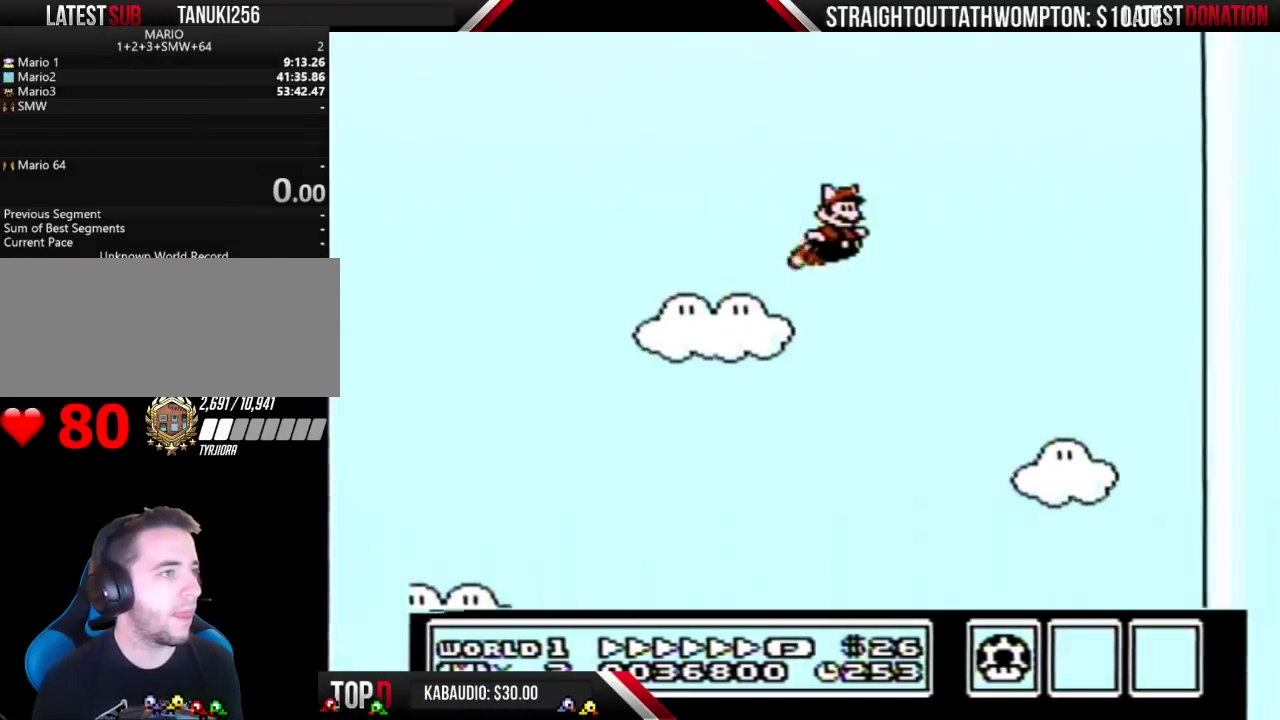
Gameplay with a controller (Nintendo layout); each line is a JSON object with the inputs held at the frame after it. "events" lists button and stick changes between this image and that frame as [ms after this image, input, new state], when the widget could be followed in between. Not read: L3 R3 START.
{"buttons": ["A", "B", "DPAD_RIGHT"], "events": [[67, "A", "down"], [400, "A", "up"], [467, "A", "down"]]}
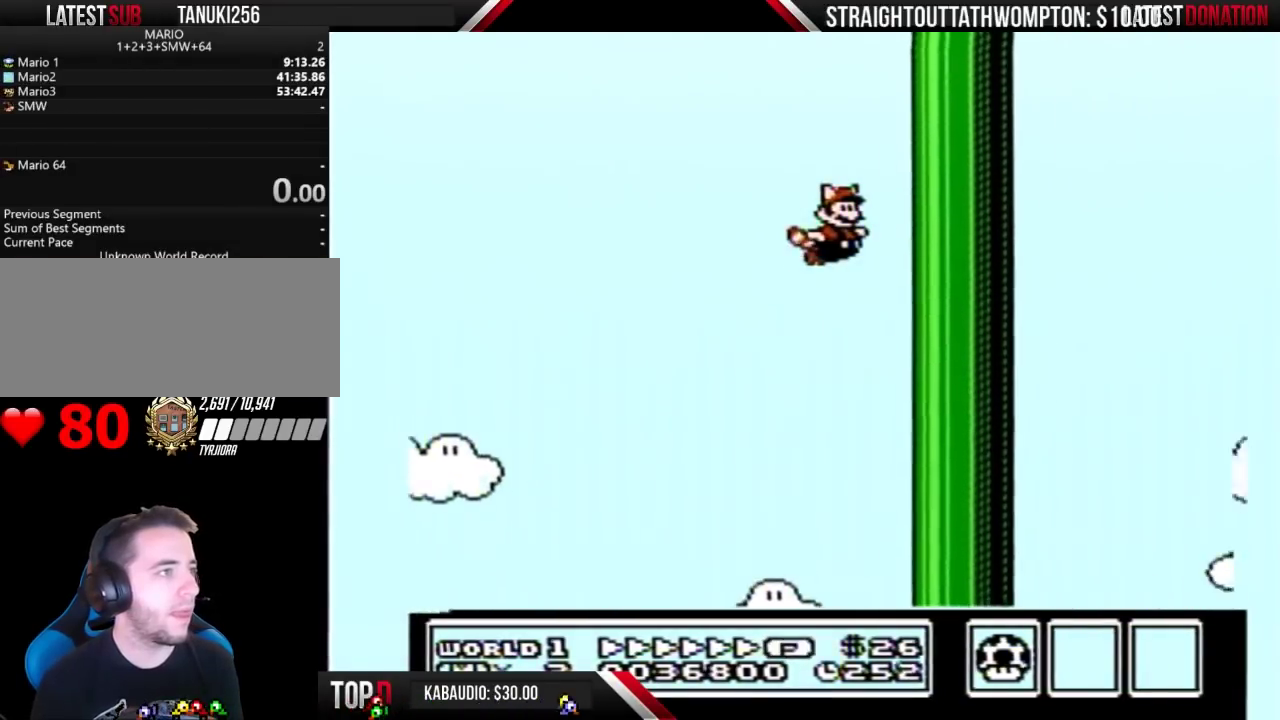
{"buttons": ["B", "DPAD_RIGHT"], "events": [[33, "A", "up"], [100, "DPAD_RIGHT", "up"], [133, "A", "down"], [133, "DPAD_LEFT", "down"], [300, "A", "up"], [400, "A", "down"], [433, "DPAD_LEFT", "up"], [467, "A", "up"], [500, "DPAD_RIGHT", "down"]]}
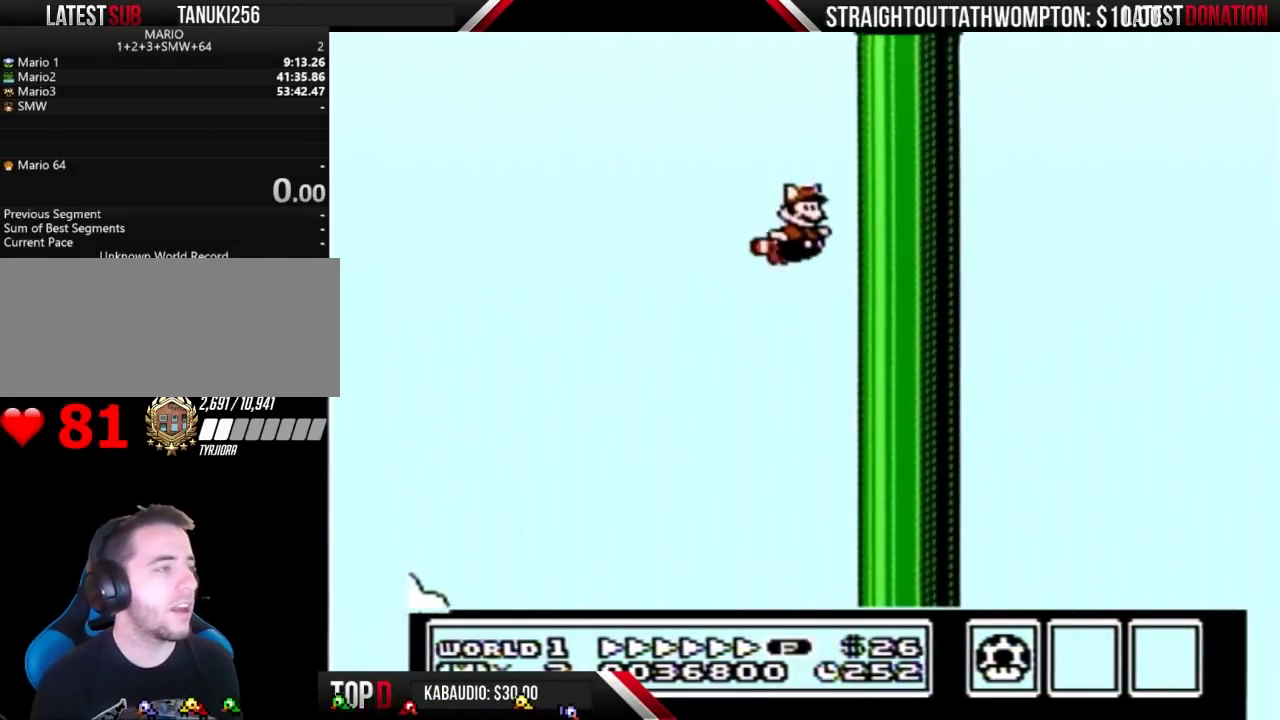
{"buttons": ["A", "B"], "events": [[100, "DPAD_RIGHT", "up"], [167, "A", "down"], [233, "A", "up"], [300, "A", "down"], [367, "A", "up"], [467, "A", "down"]]}
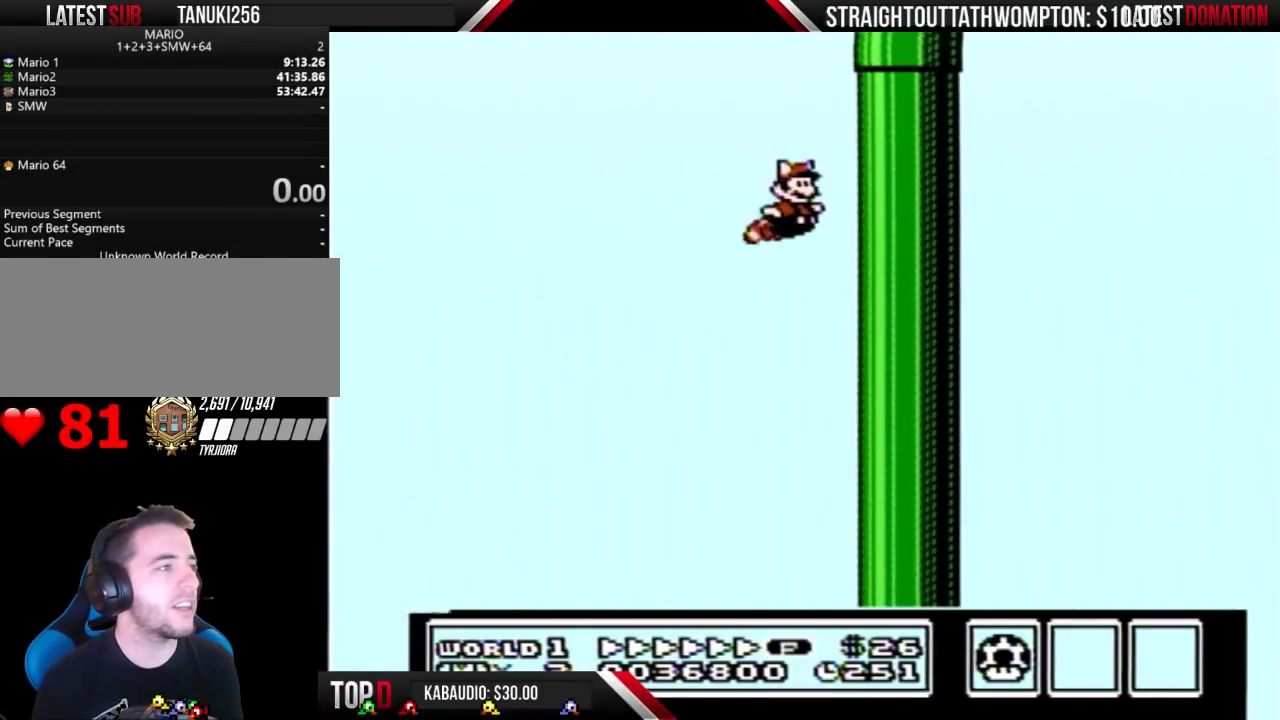
{"buttons": ["B"], "events": [[33, "A", "up"], [100, "A", "down"], [333, "A", "up"]]}
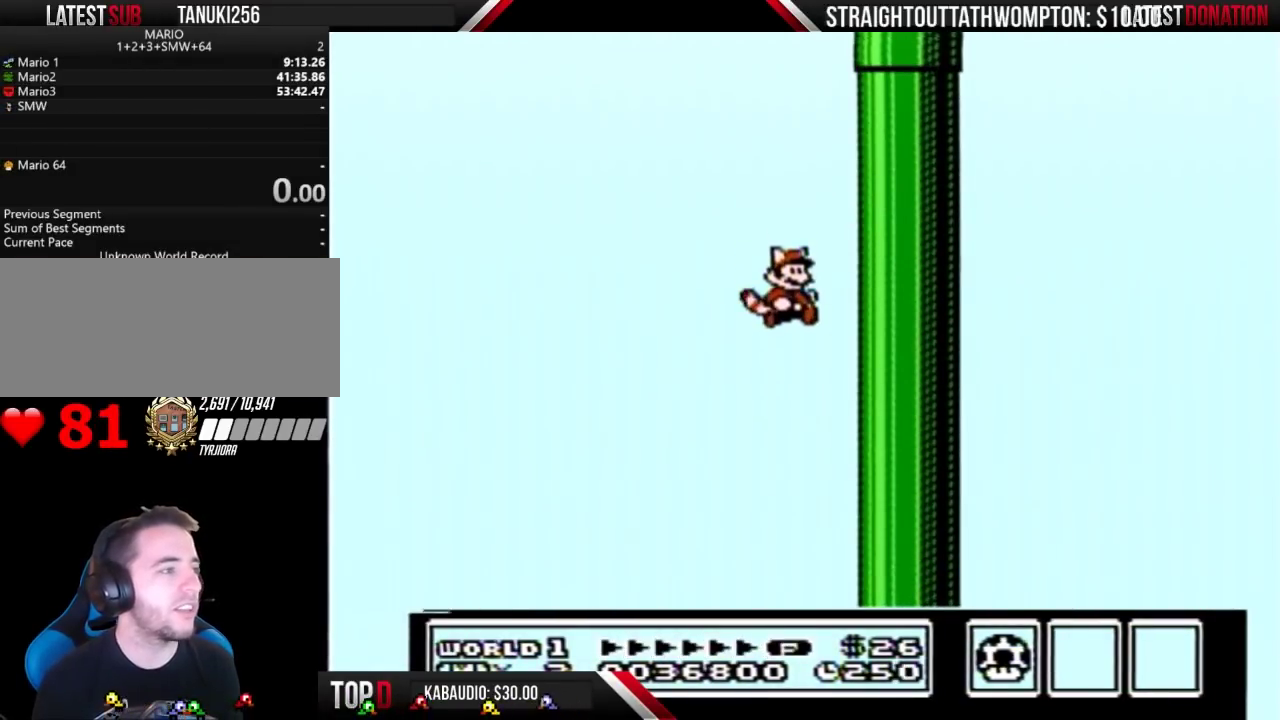
{"buttons": ["B"], "events": []}
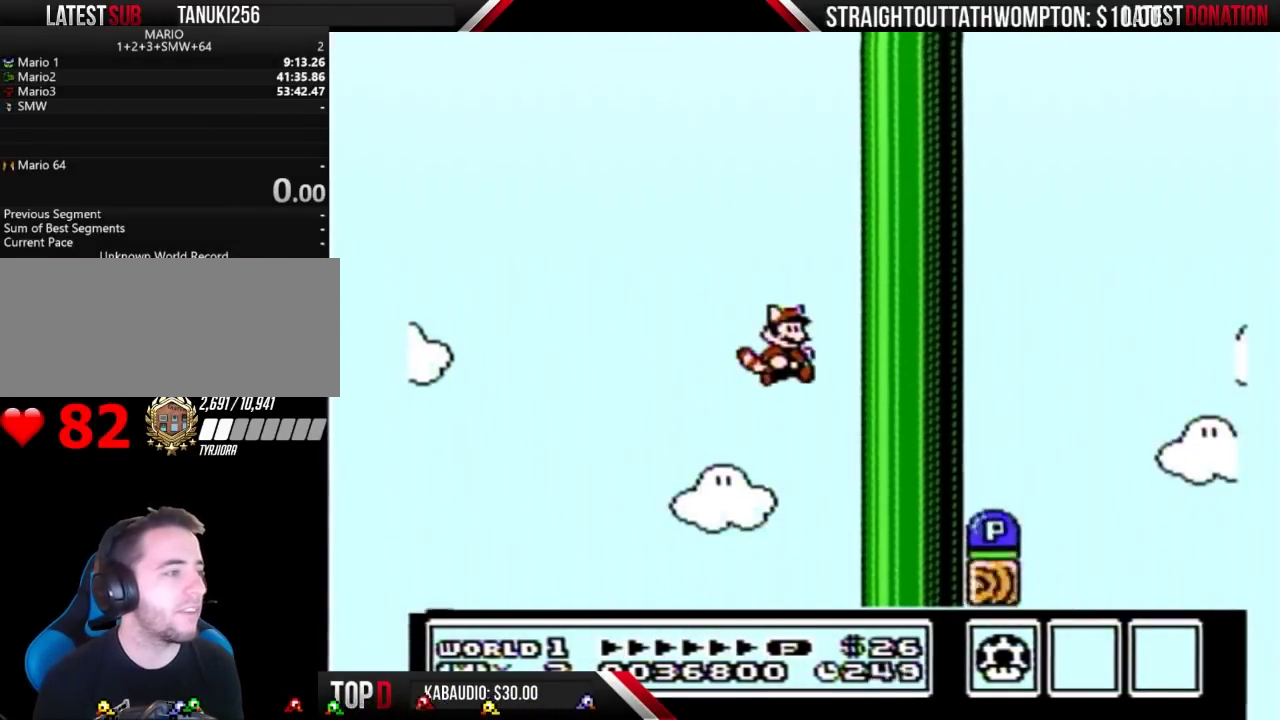
{"buttons": ["B"], "events": []}
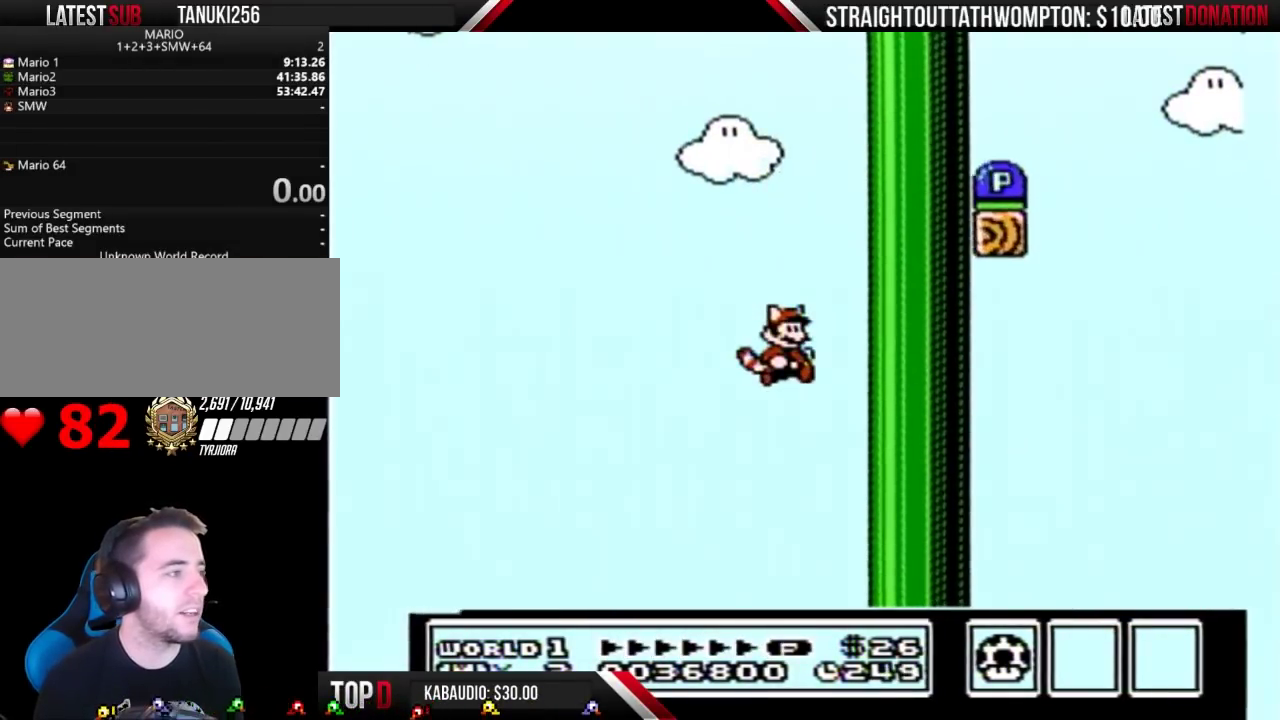
{"buttons": ["B"], "events": []}
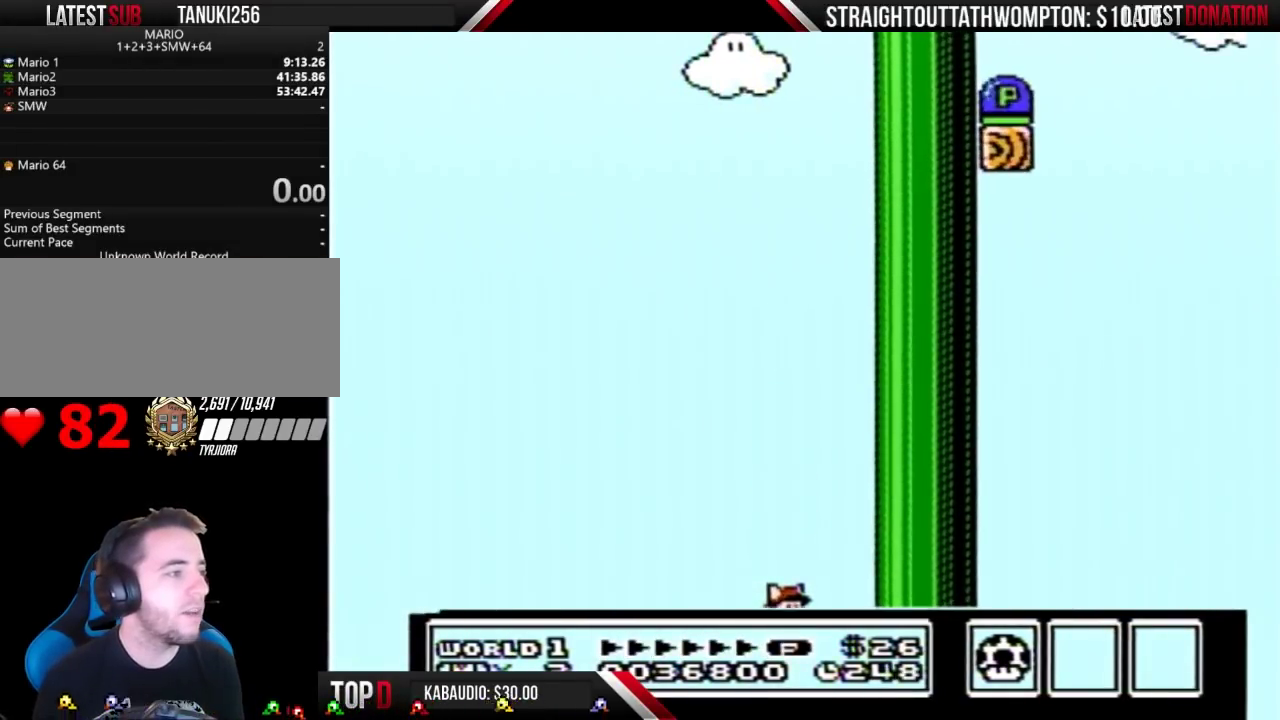
{"buttons": [], "events": [[33, "DPAD_RIGHT", "down"], [133, "A", "down"], [167, "DPAD_RIGHT", "up"], [267, "A", "up"], [333, "B", "up"]]}
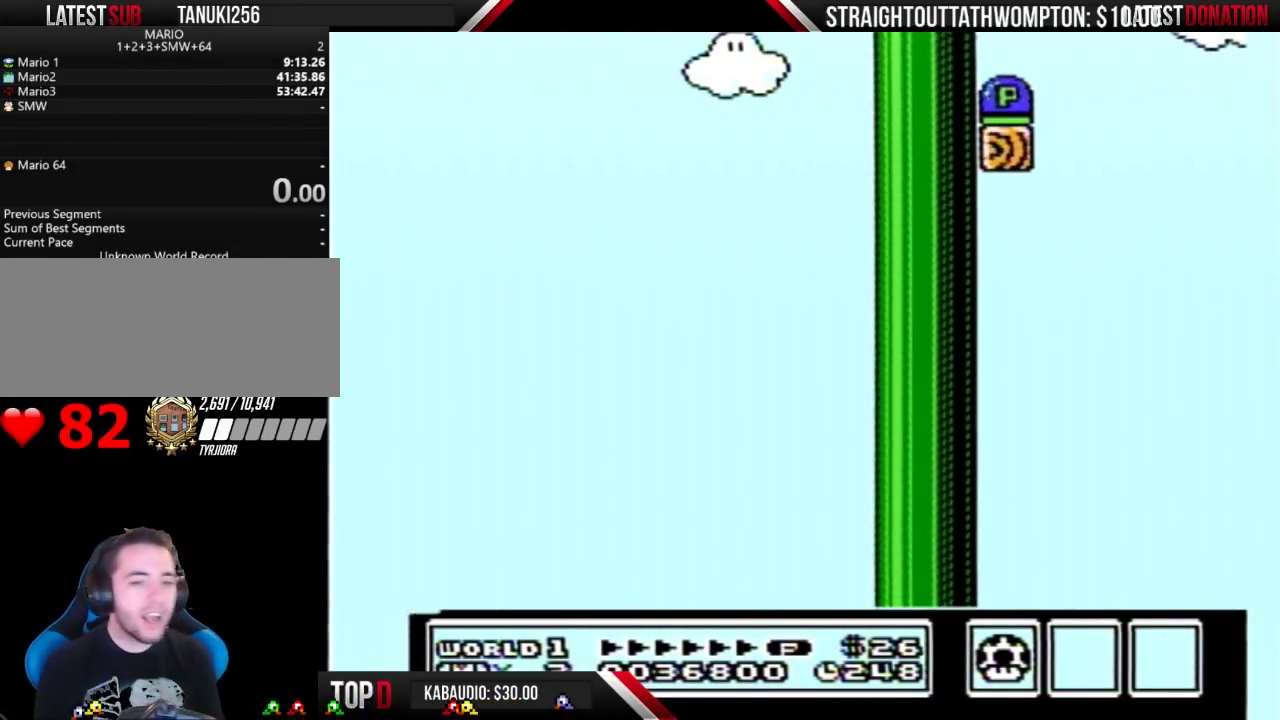
{"buttons": [], "events": []}
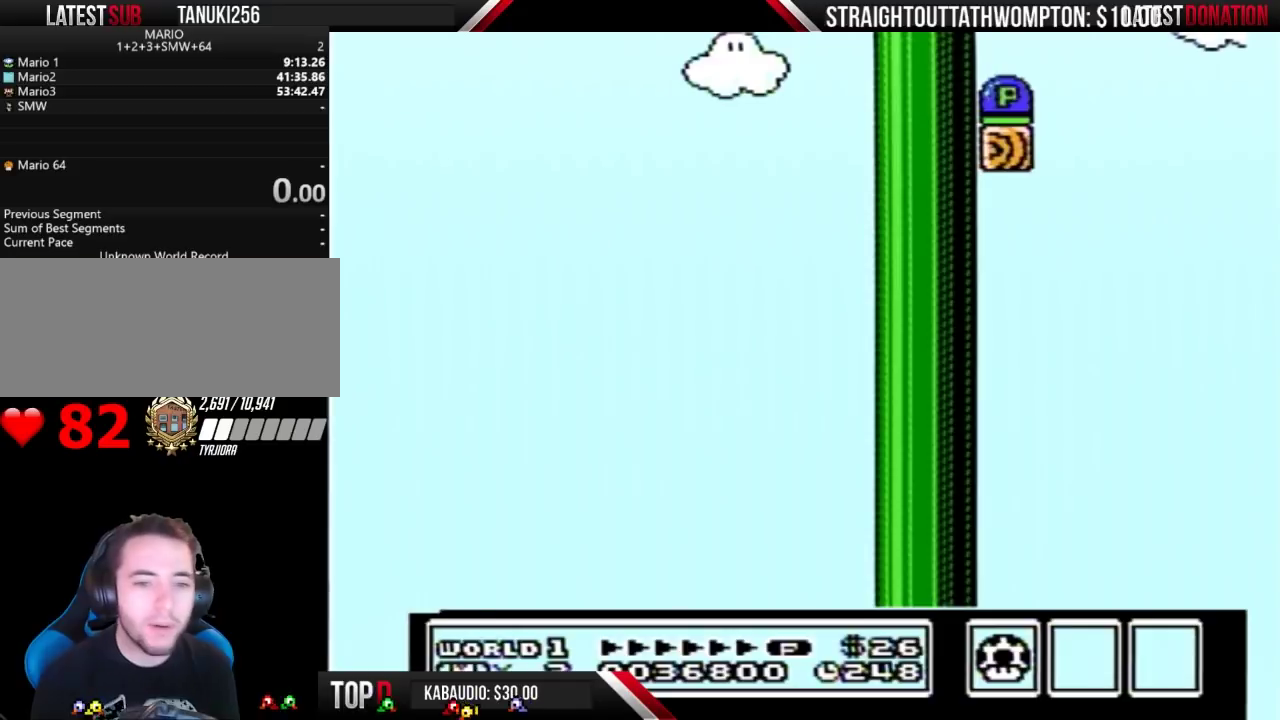
{"buttons": [], "events": []}
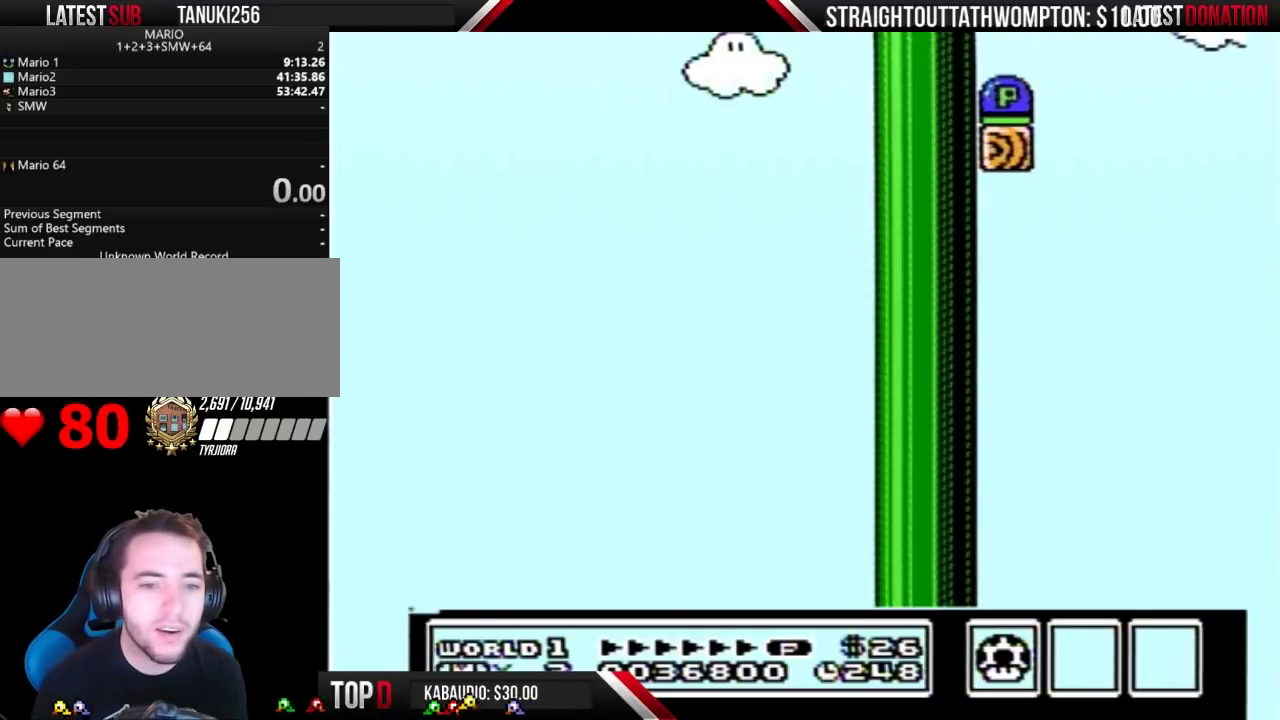
{"buttons": [], "events": []}